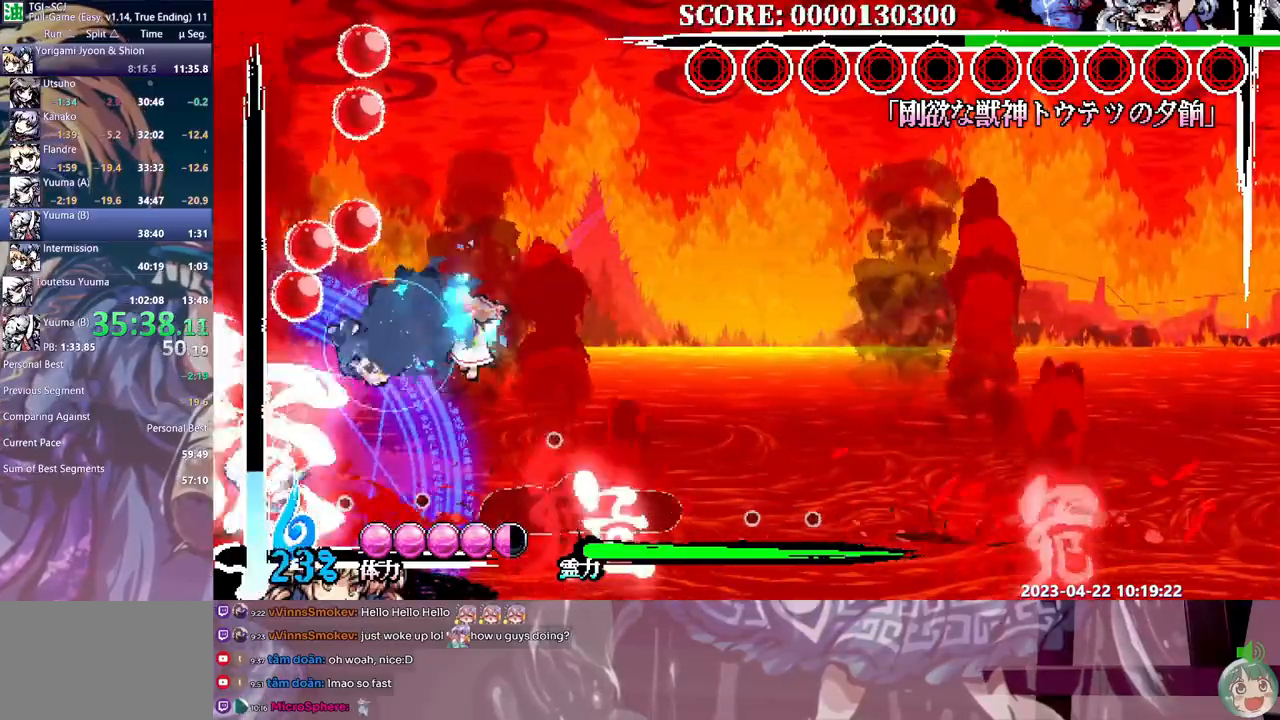
Gameplay with a controller (Xbox layout); each line is a JSON object with the inputs held at the frame after it. "events" lists button and stick changes between this image and that frame as [ms after this image, input, new state], when the widget could be followed in between. Not read: A B L1 L2 L3 R1 R2 R3 SELECT START X.
{"buttons": [], "events": []}
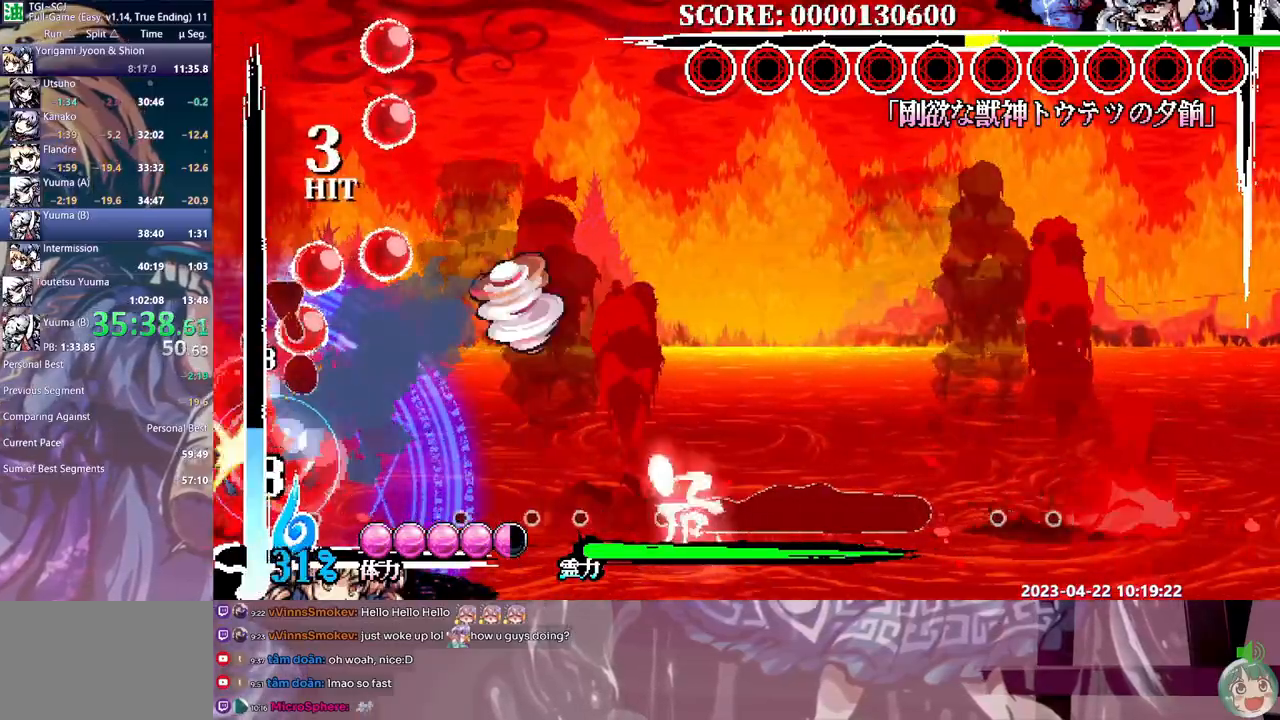
{"buttons": []}
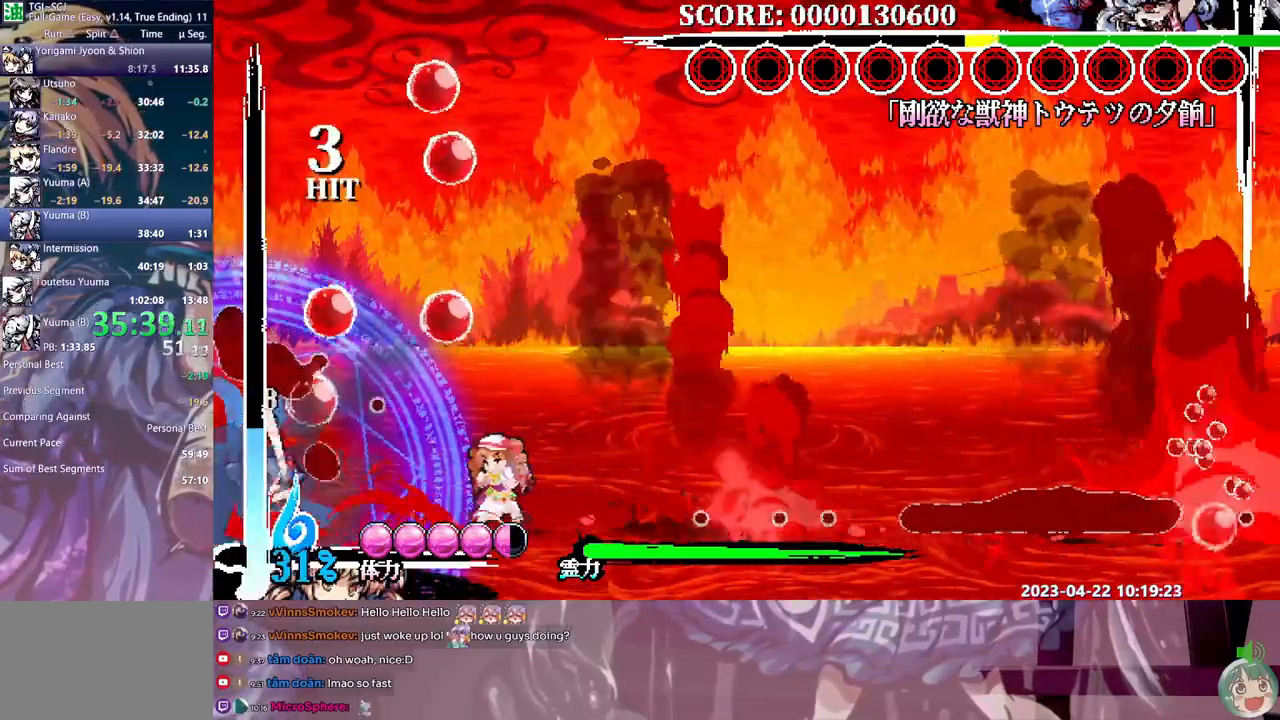
{"buttons": ["Y"], "events": [[83, "Y", "down"], [150, "Y", "up"], [217, "Y", "down"], [300, "Y", "up"], [350, "Y", "down"], [417, "Y", "up"], [500, "Y", "down"]]}
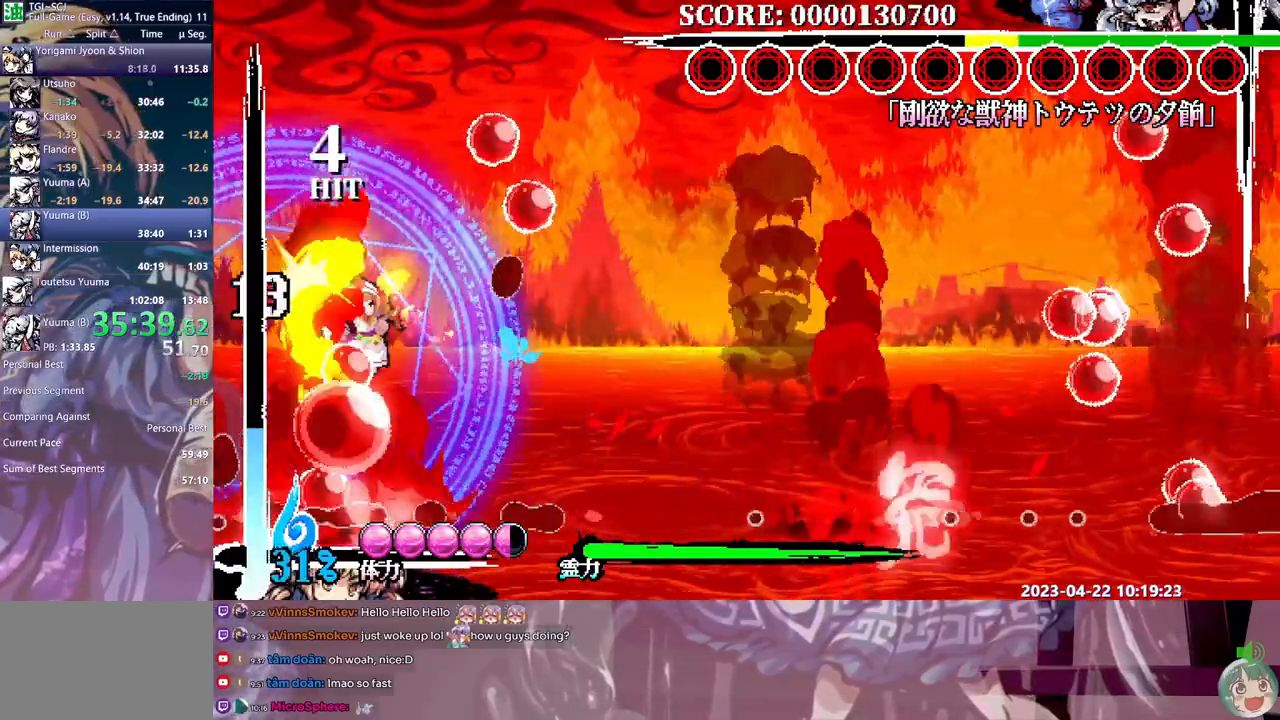
{"buttons": [], "events": [[50, "Y", "up"], [117, "Y", "down"], [183, "Y", "up"]]}
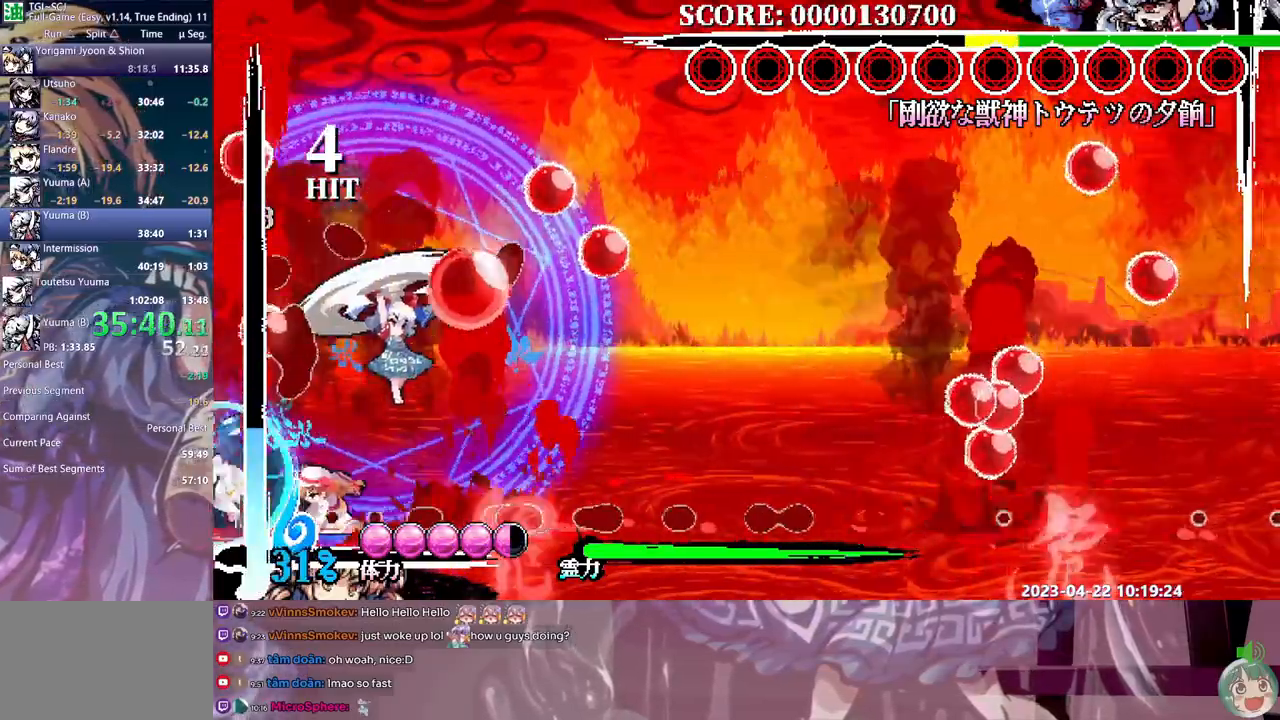
{"buttons": ["Y"], "events": [[67, "Y", "down"], [150, "Y", "up"], [200, "DPAD_LEFT", "down"], [200, "Y", "down"], [217, "DPAD_LEFT", "up"], [283, "Y", "up"], [333, "Y", "down"], [417, "Y", "up"], [467, "Y", "down"]]}
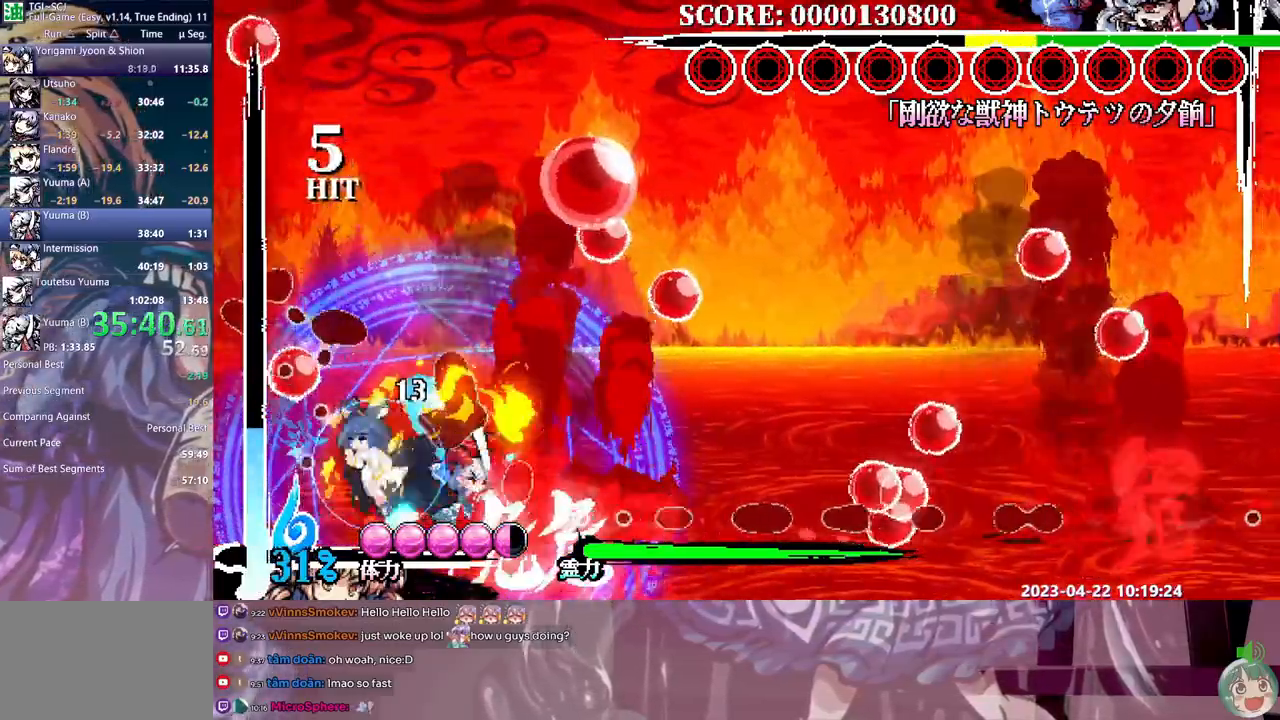
{"buttons": [], "events": [[50, "Y", "up"], [100, "Y", "down"], [200, "Y", "up"], [233, "Y", "down"], [317, "Y", "up"], [383, "Y", "down"], [433, "Y", "up"]]}
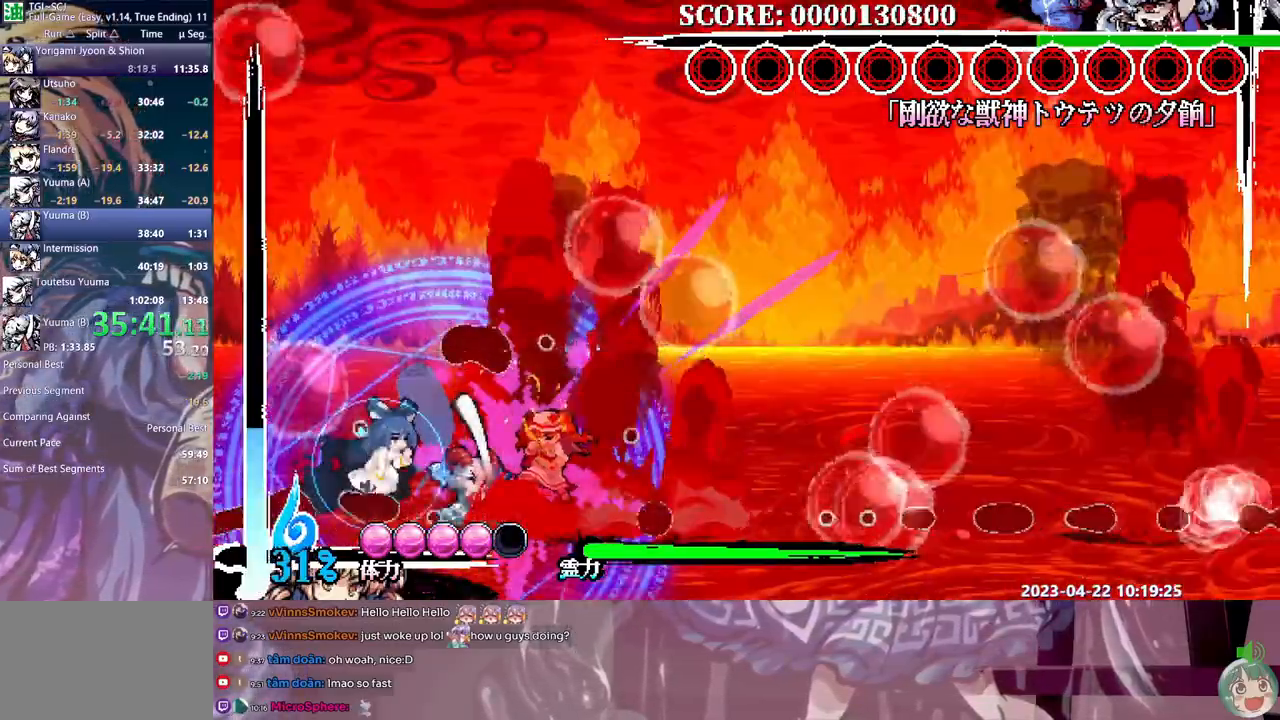
{"buttons": [], "events": []}
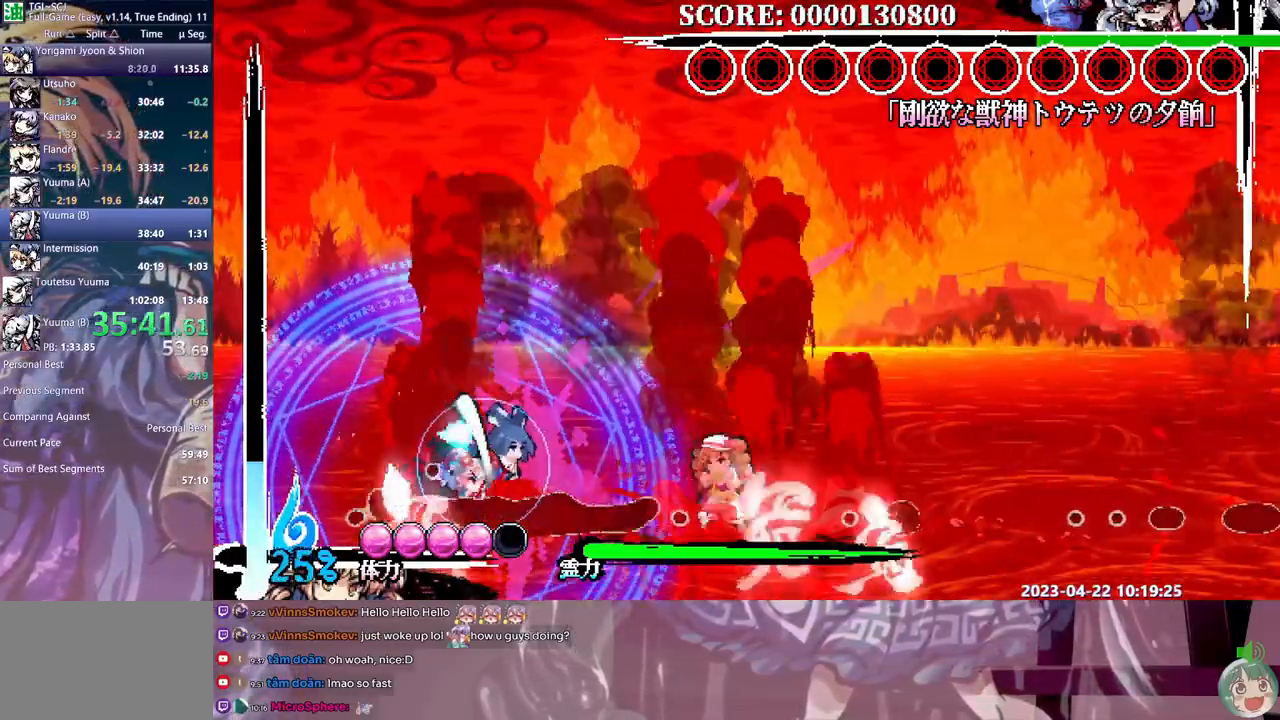
{"buttons": [], "events": []}
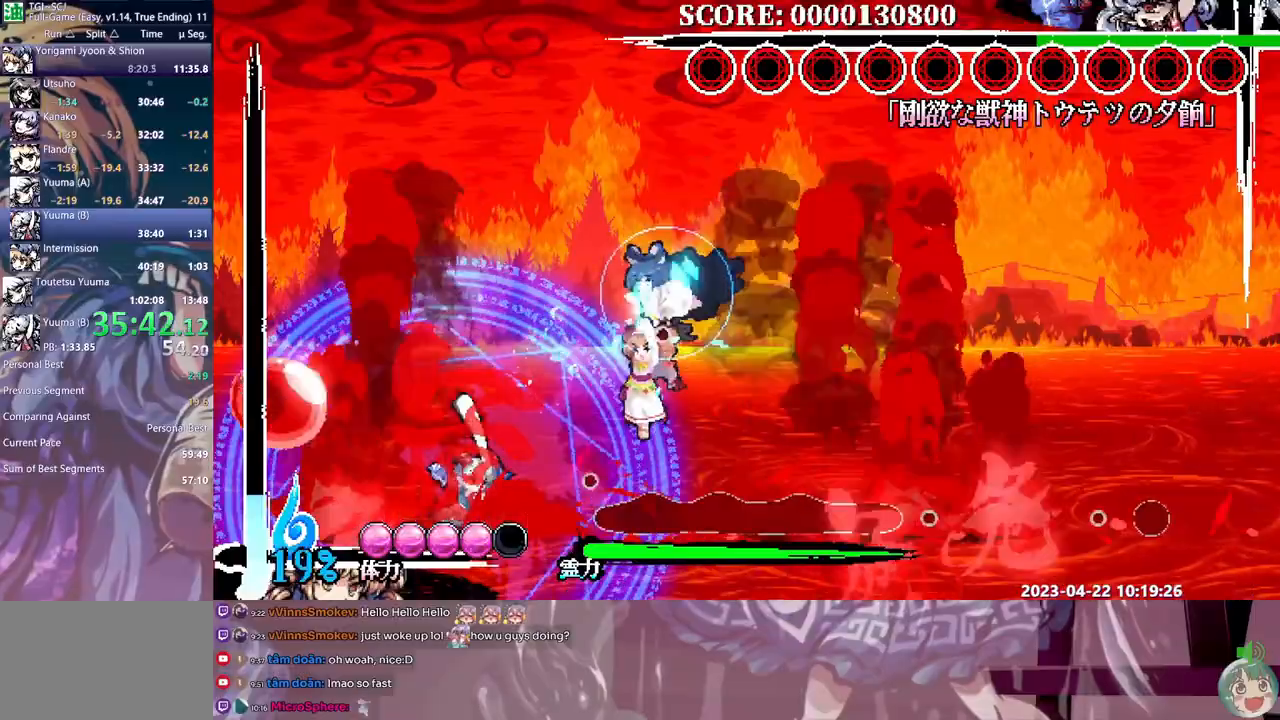
{"buttons": [], "events": []}
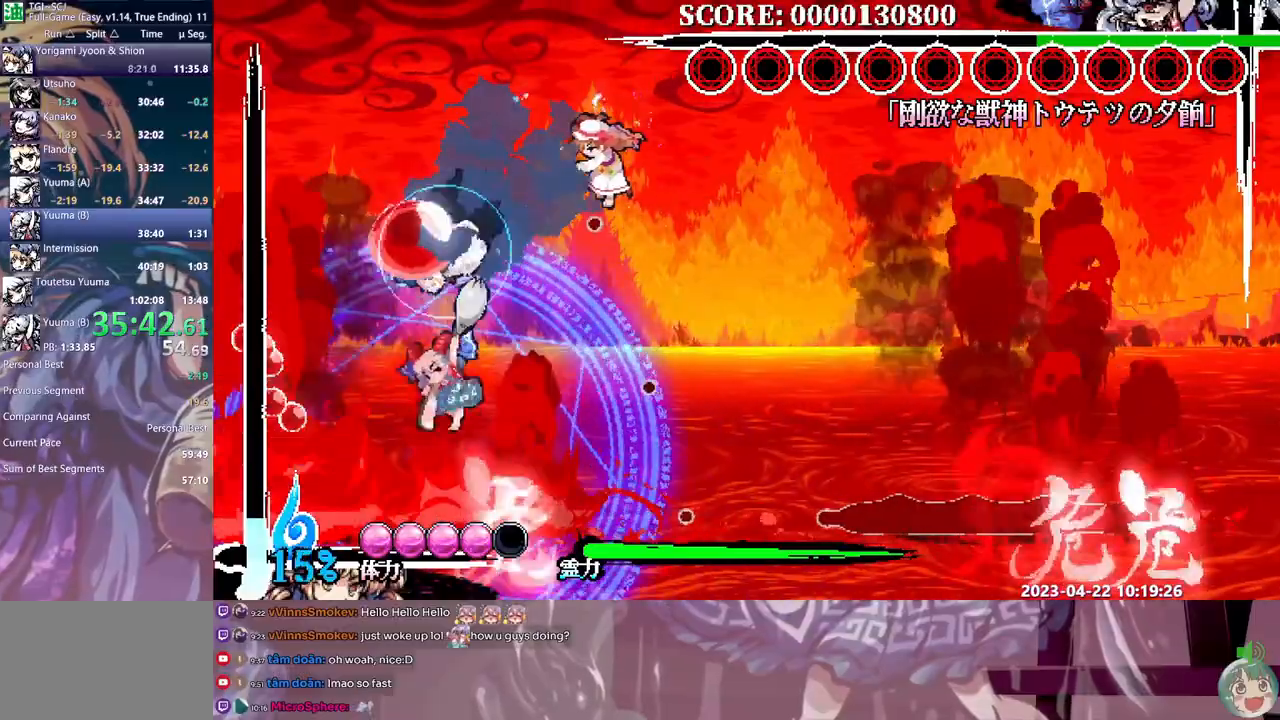
{"buttons": ["DPAD_LEFT"]}
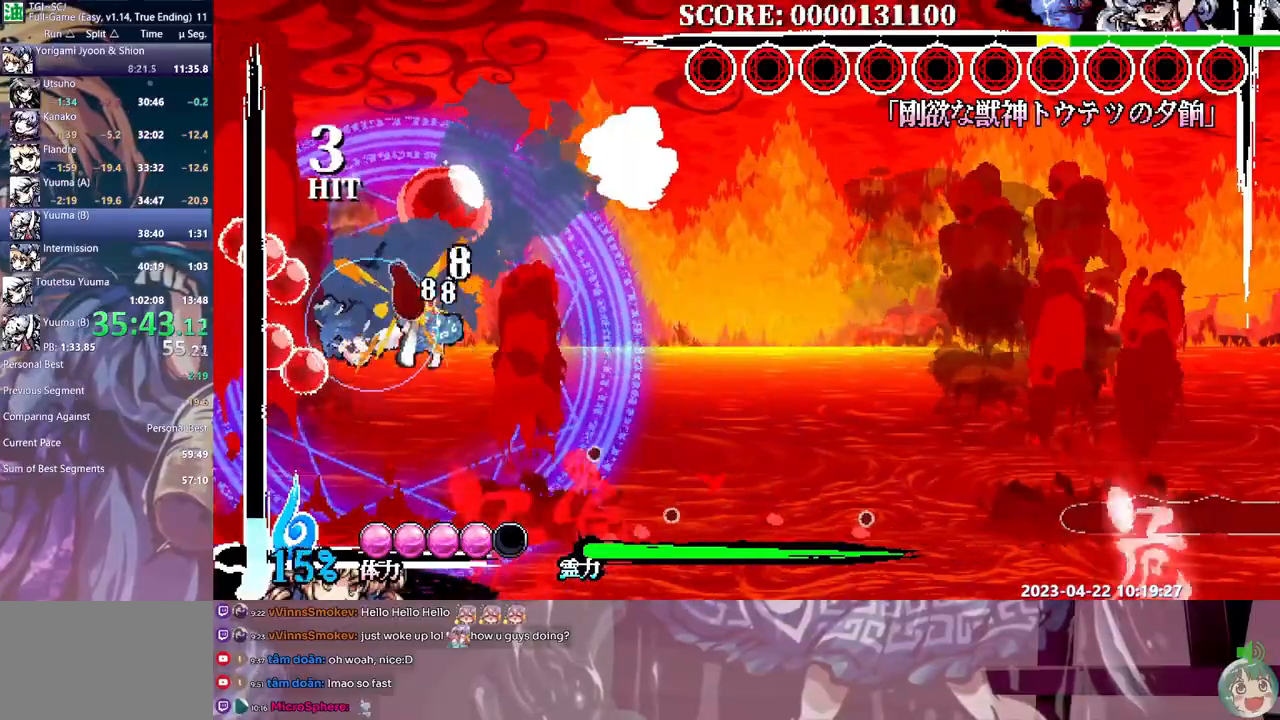
{"buttons": ["Y"], "events": [[33, "Y", "down"], [117, "Y", "up"], [183, "Y", "down"], [267, "Y", "up"], [317, "Y", "down"], [417, "Y", "up"], [483, "Y", "down"], [500, "DPAD_LEFT", "up"]]}
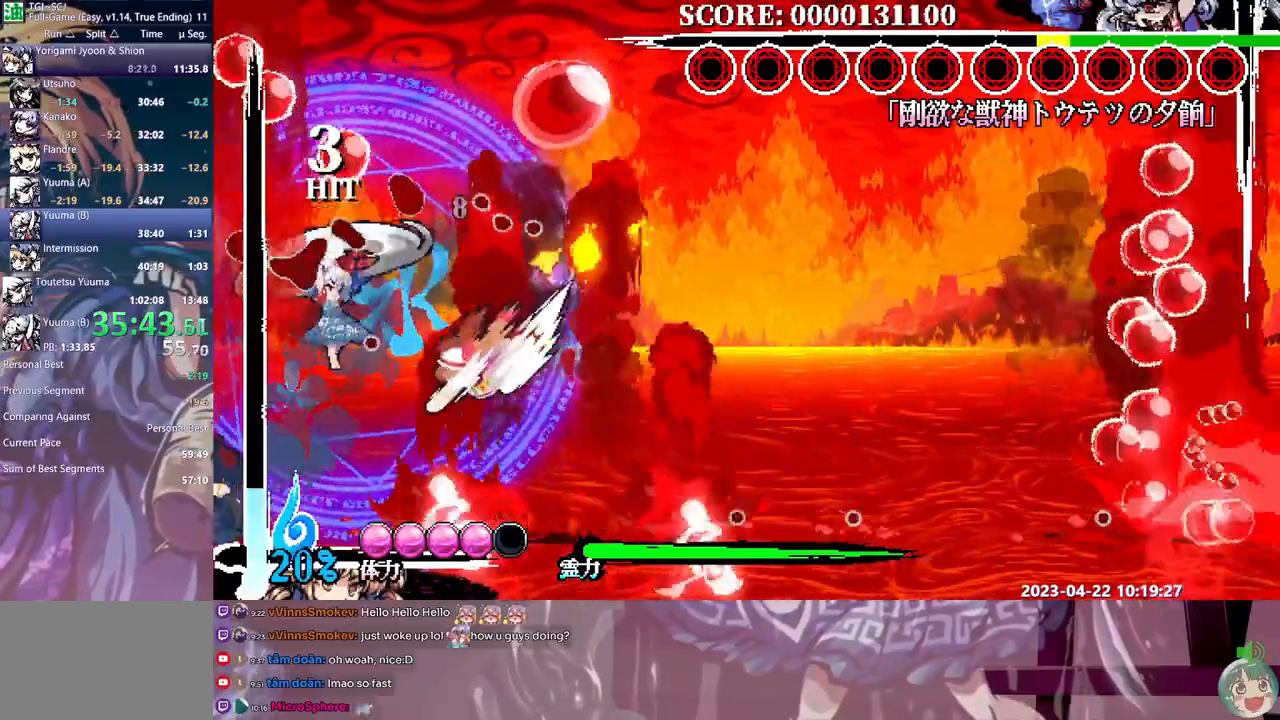
{"buttons": [], "events": [[17, "Y", "up"], [417, "DPAD_LEFT", "down"], [433, "DPAD_LEFT", "up"]]}
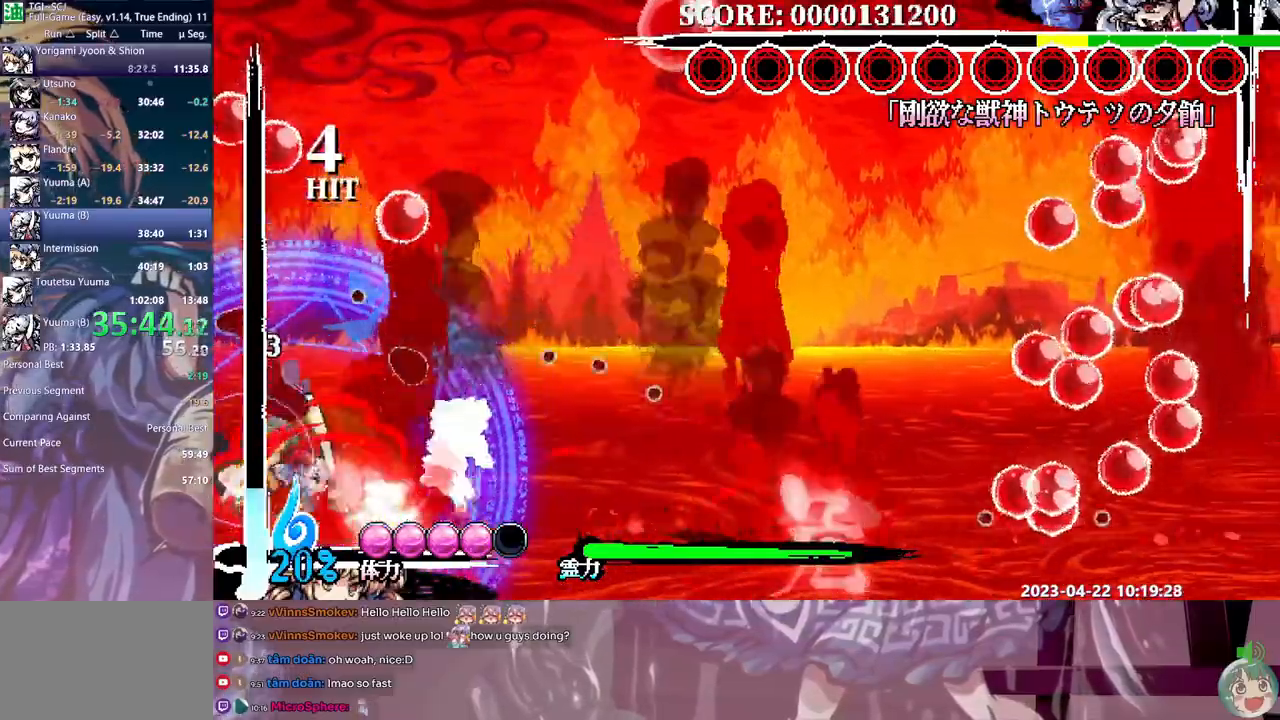
{"buttons": [], "events": []}
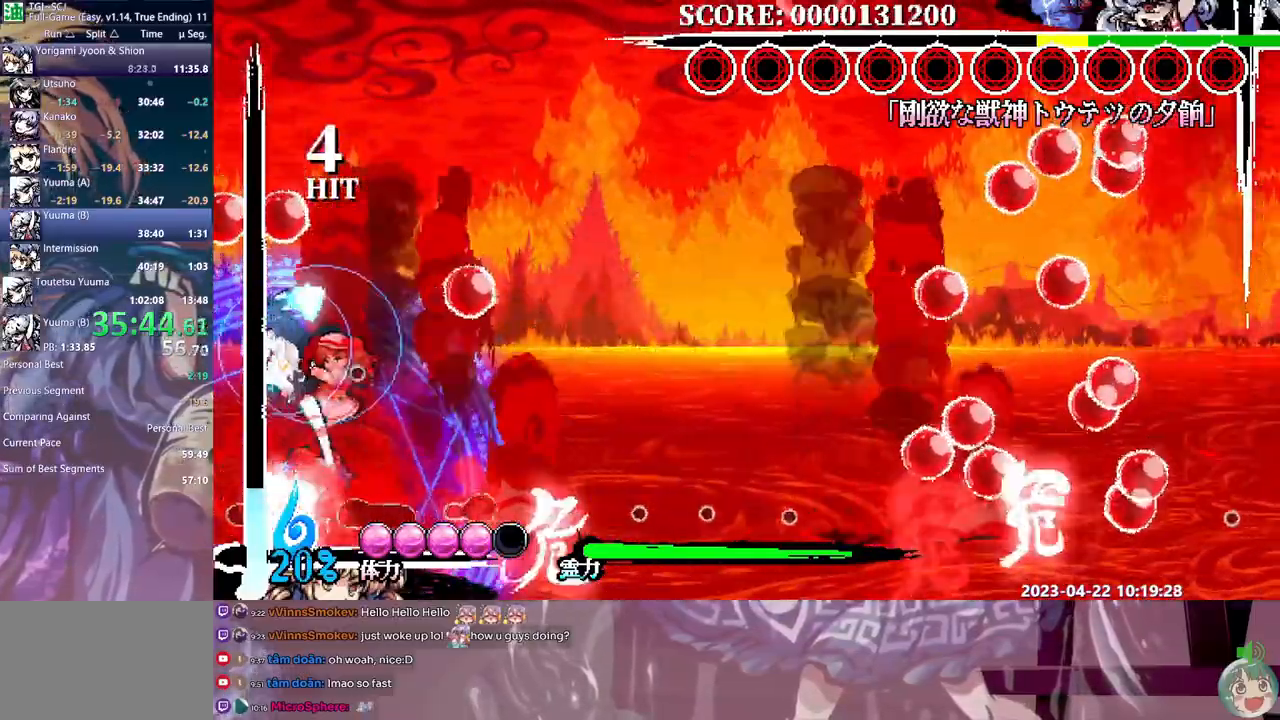
{"buttons": [], "events": [[17, "Y", "down"], [83, "Y", "up"], [200, "DPAD_LEFT", "down"], [217, "DPAD_LEFT", "up"]]}
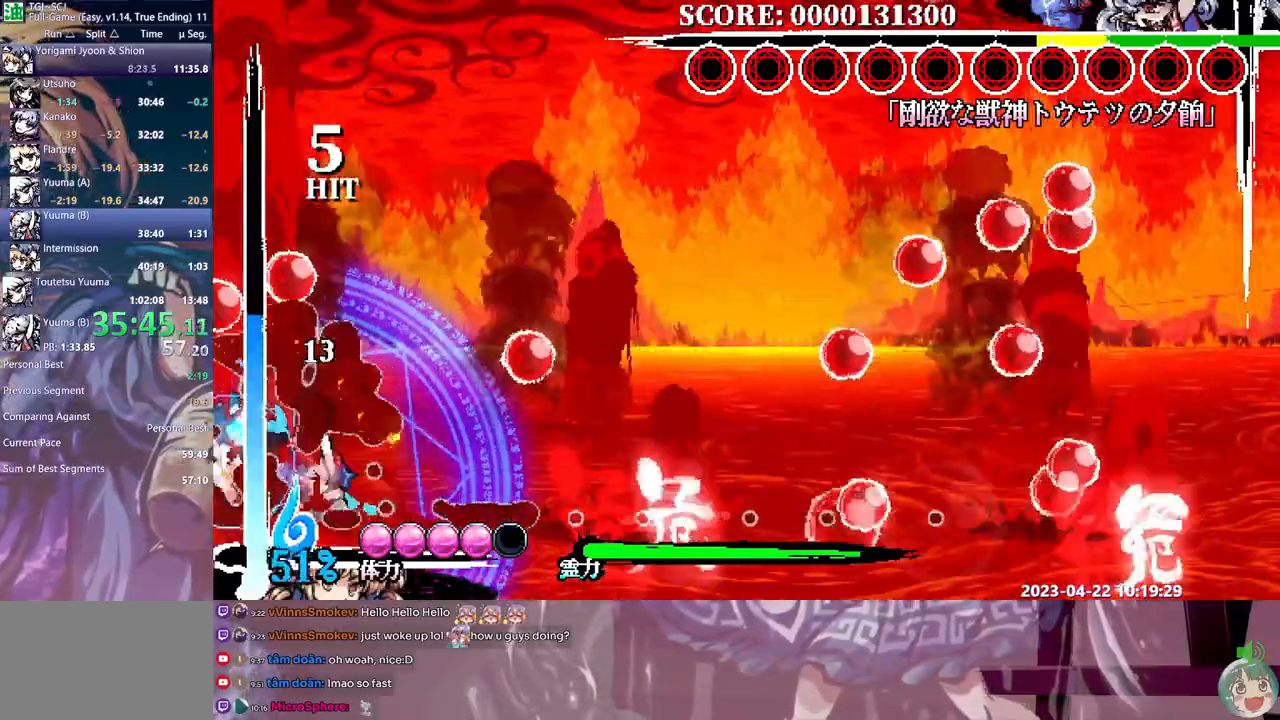
{"buttons": ["Y"], "events": [[233, "DPAD_DOWN", "down"], [333, "DPAD_DOWN", "up"], [433, "Y", "down"]]}
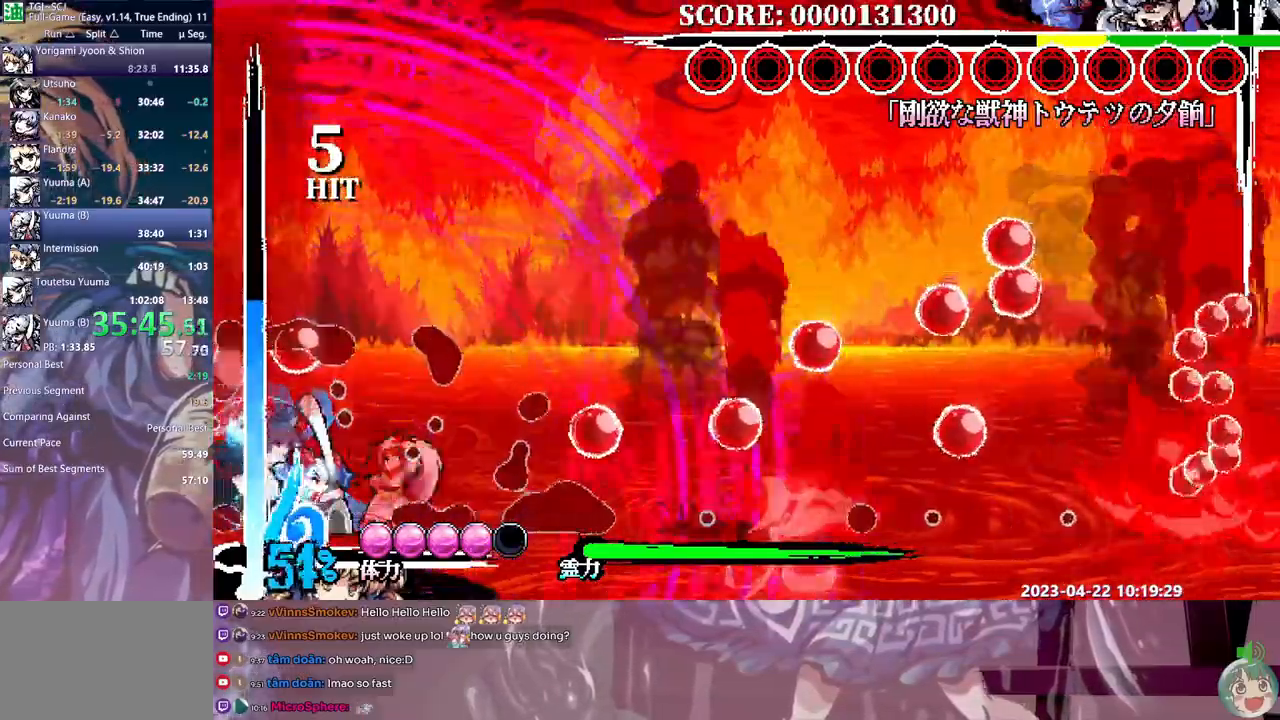
{"buttons": [], "events": [[17, "Y", "up"], [67, "DPAD_RIGHT", "down"], [117, "DPAD_RIGHT", "up"], [117, "DPAD_UP", "down"], [167, "DPAD_UP", "up"]]}
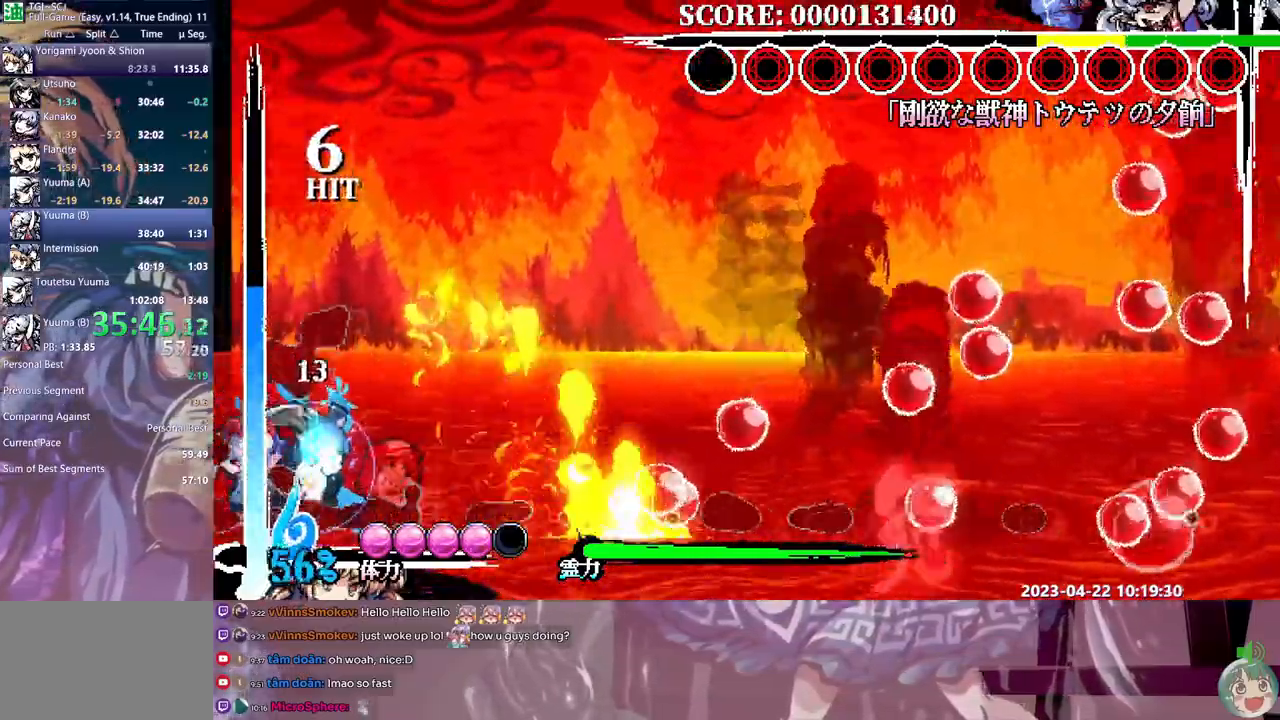
{"buttons": ["Y"], "events": [[200, "Y", "down"], [283, "Y", "up"], [350, "DPAD_LEFT", "down"], [350, "Y", "down"], [417, "Y", "up"], [483, "Y", "down"], [500, "DPAD_LEFT", "up"]]}
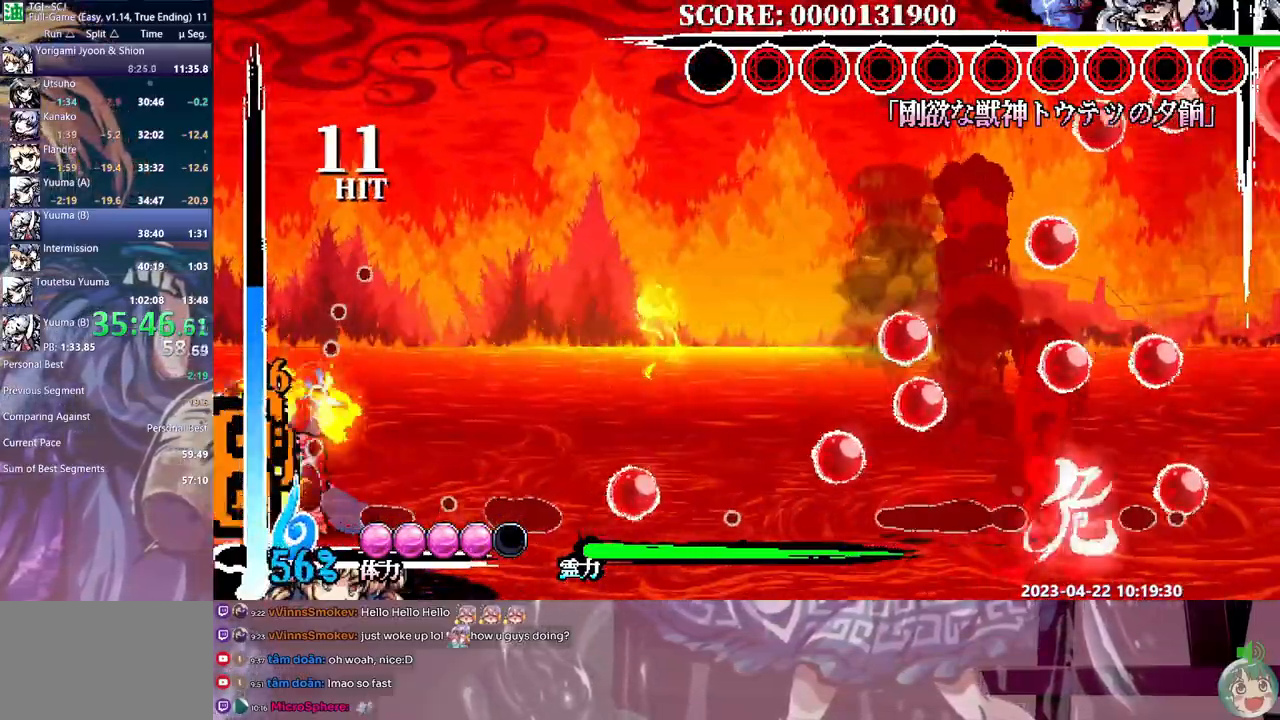
{"buttons": []}
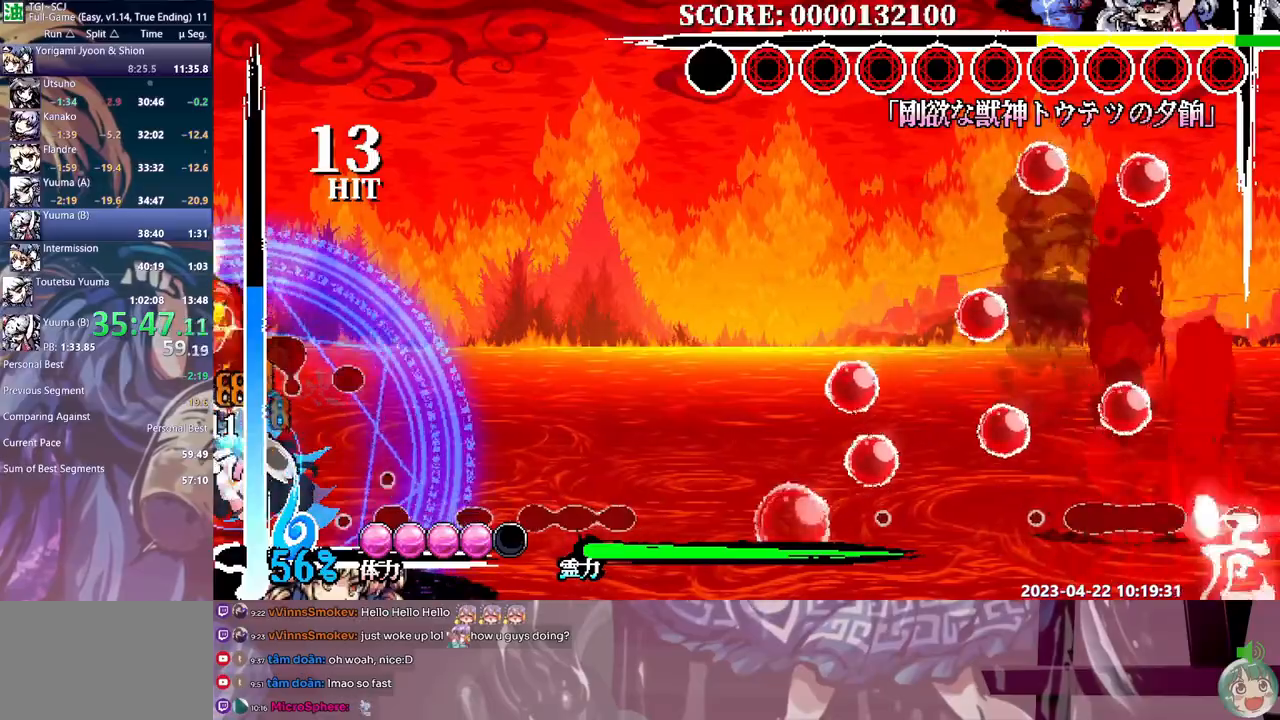
{"buttons": ["Y"], "events": [[33, "Y", "down"], [117, "Y", "up"], [167, "Y", "down"], [267, "Y", "up"], [500, "Y", "down"]]}
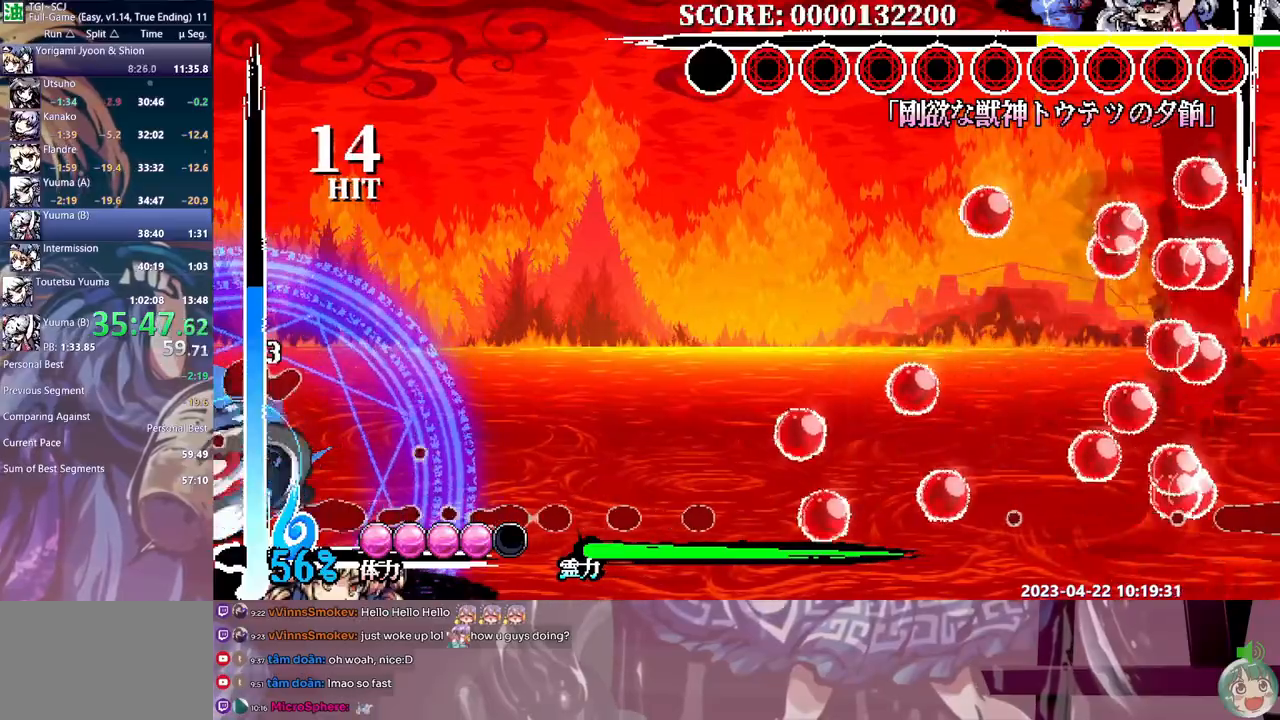
{"buttons": [], "events": [[100, "Y", "up"], [150, "Y", "down"], [233, "Y", "up"], [283, "Y", "down"], [367, "Y", "up"]]}
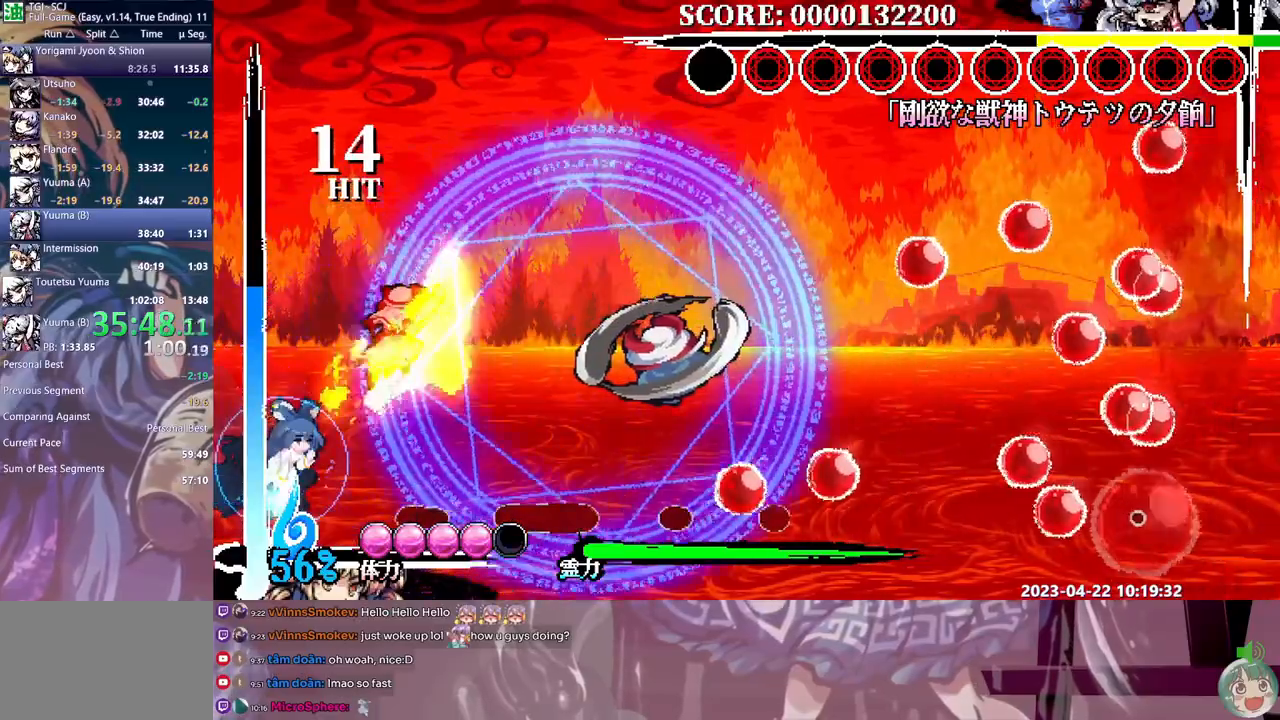
{"buttons": ["DPAD_RIGHT"], "events": [[67, "DPAD_RIGHT", "down"]]}
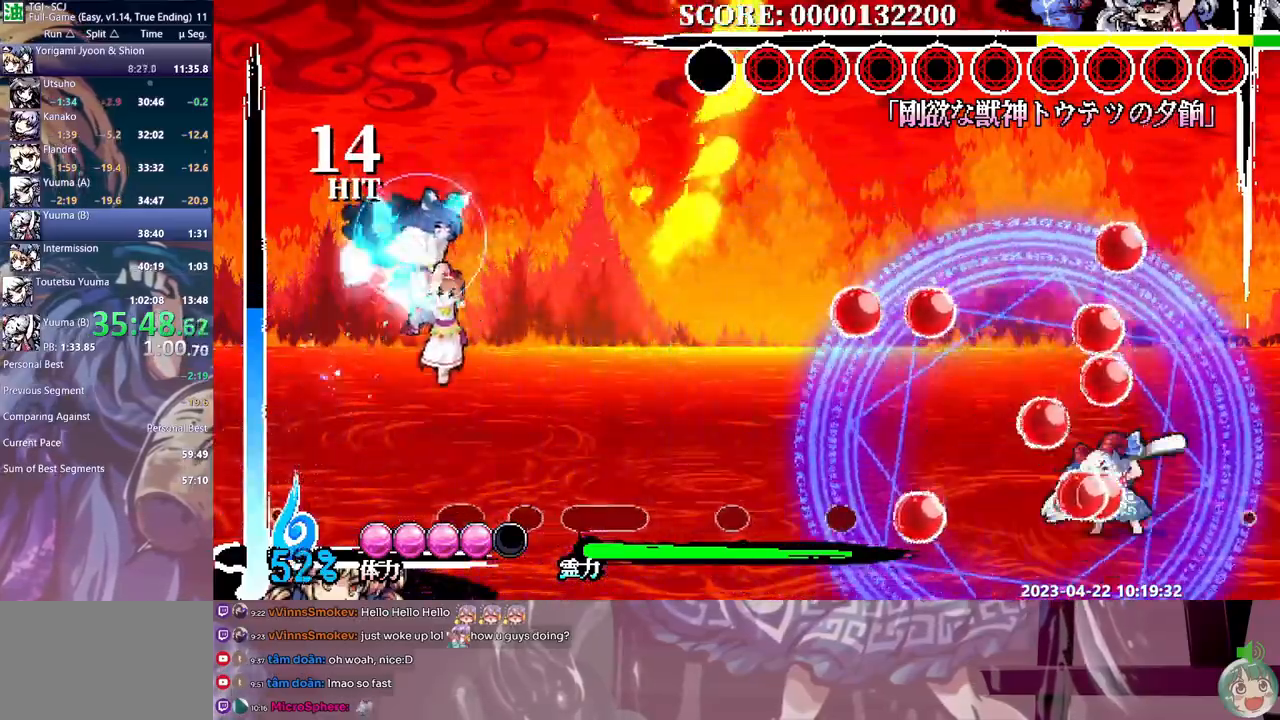
{"buttons": ["DPAD_RIGHT"], "events": []}
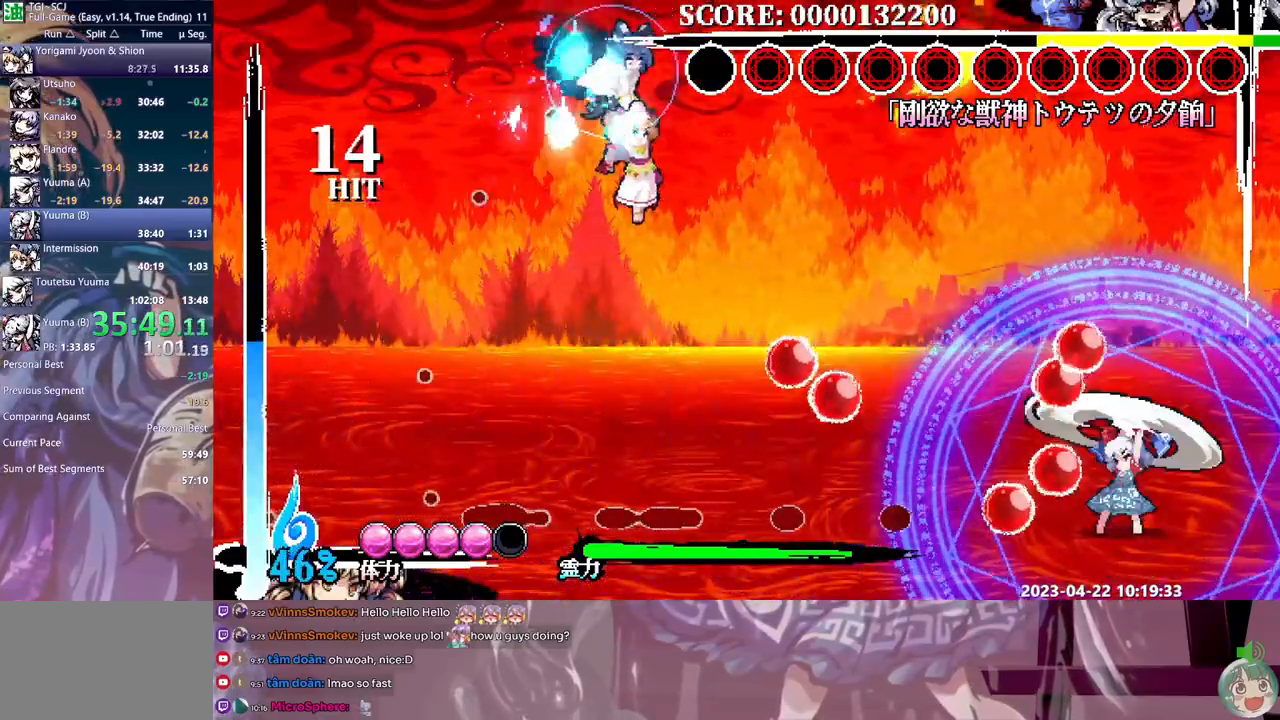
{"buttons": [], "events": [[183, "Y", "down"], [267, "Y", "up"], [383, "DPAD_RIGHT", "up"]]}
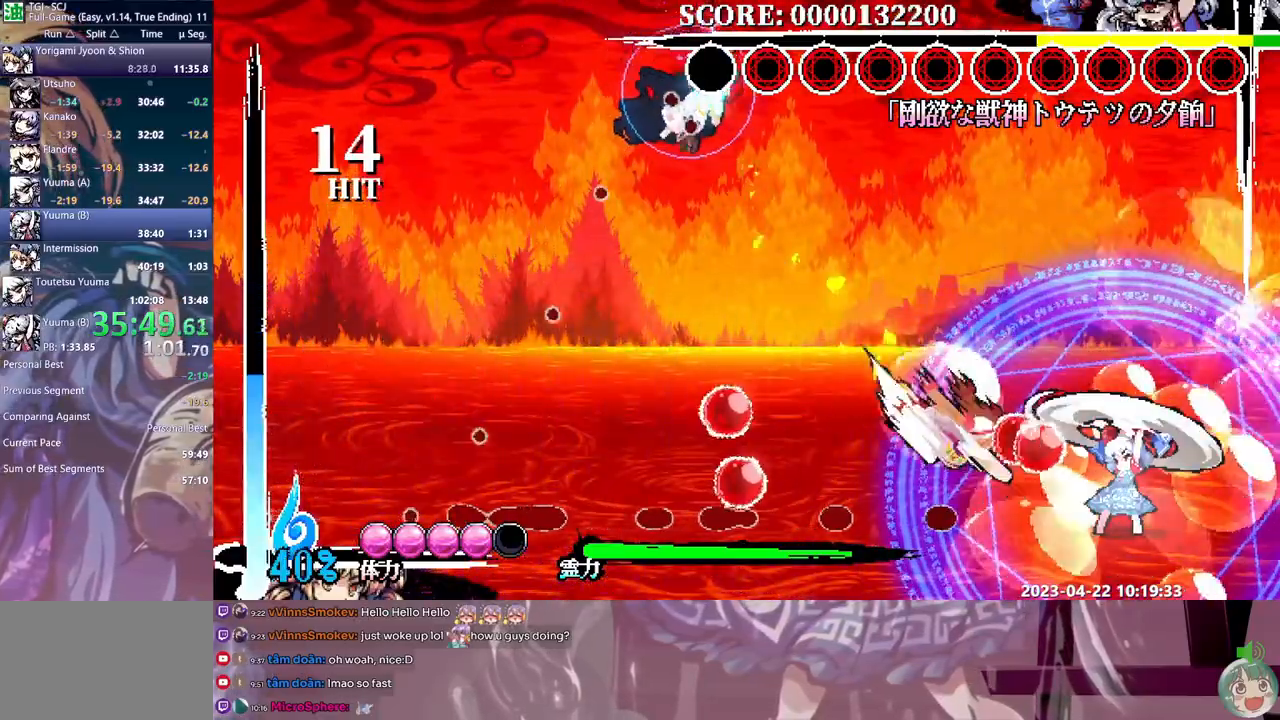
{"buttons": [], "events": []}
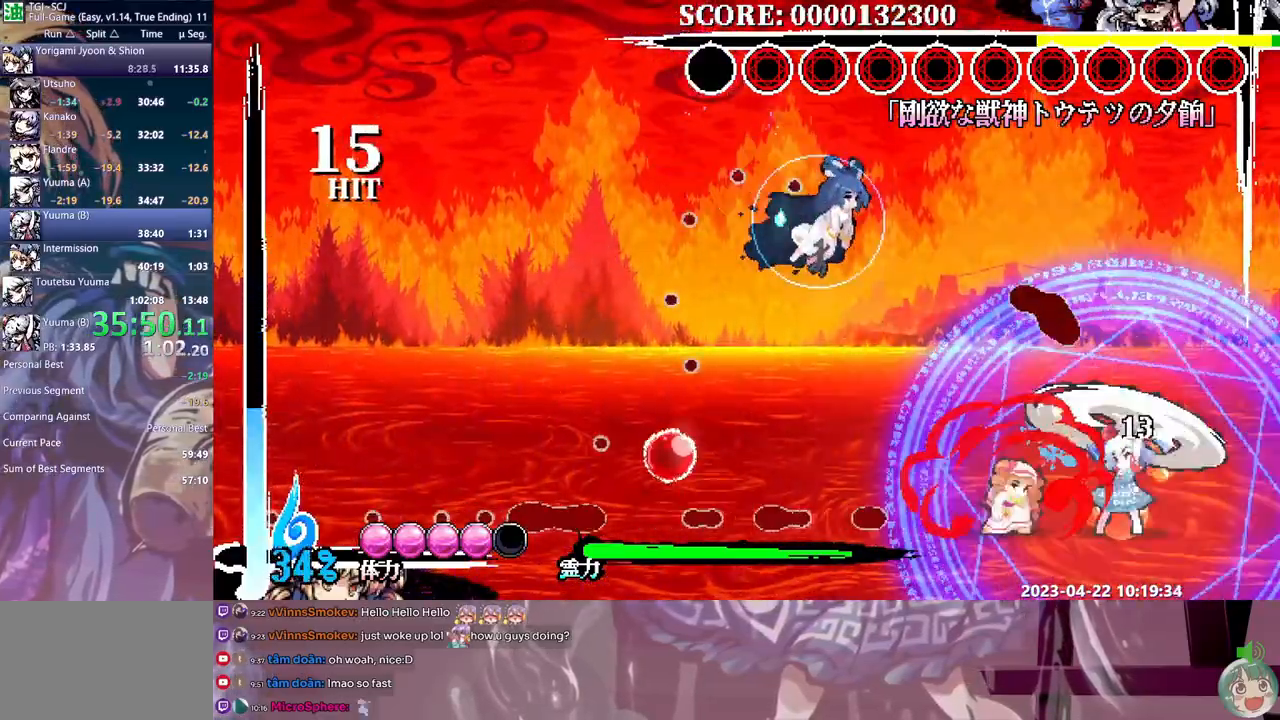
{"buttons": ["Y"], "events": [[50, "Y", "down"], [133, "Y", "up"], [183, "Y", "down"], [283, "Y", "up"], [333, "Y", "down"], [400, "Y", "up"], [467, "Y", "down"]]}
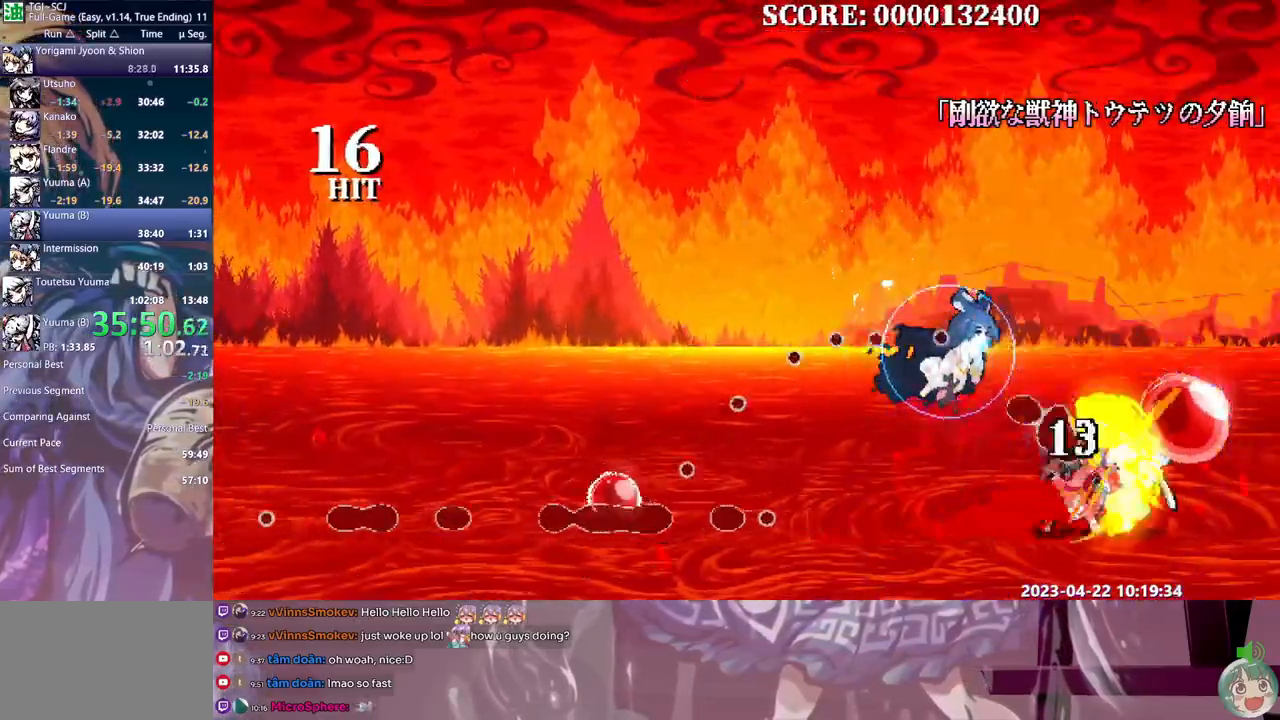
{"buttons": []}
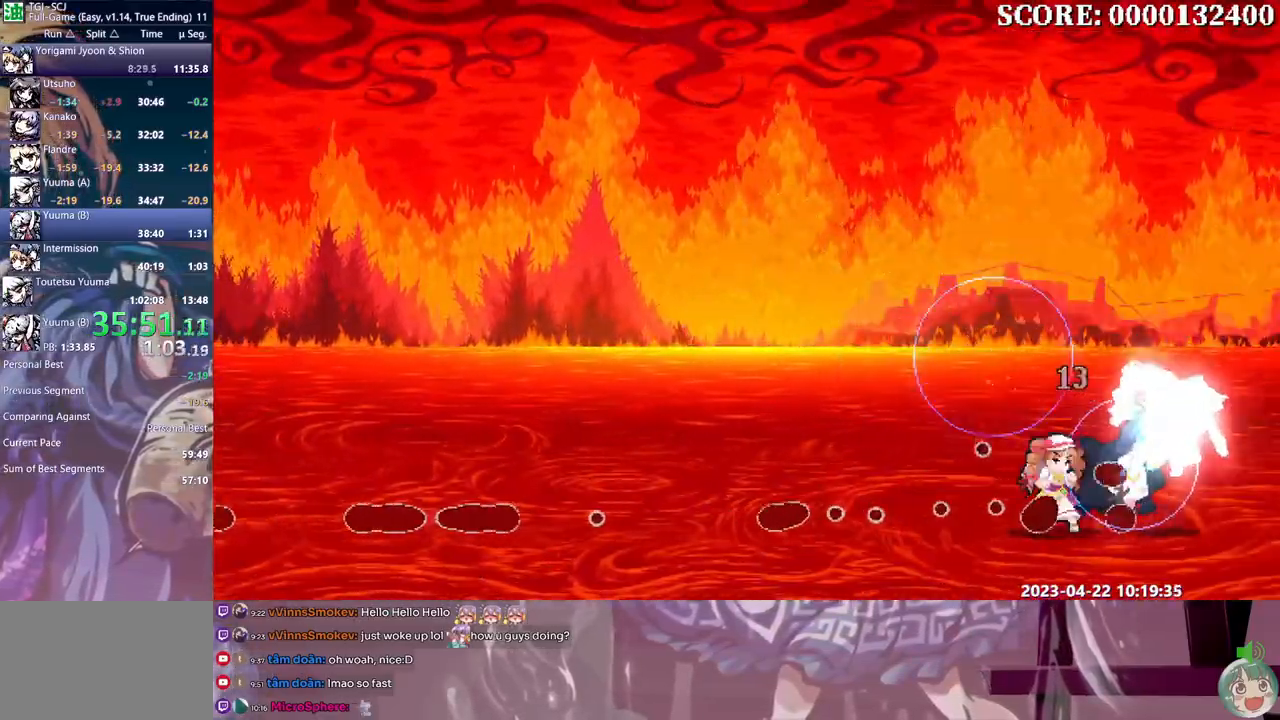
{"buttons": [], "events": []}